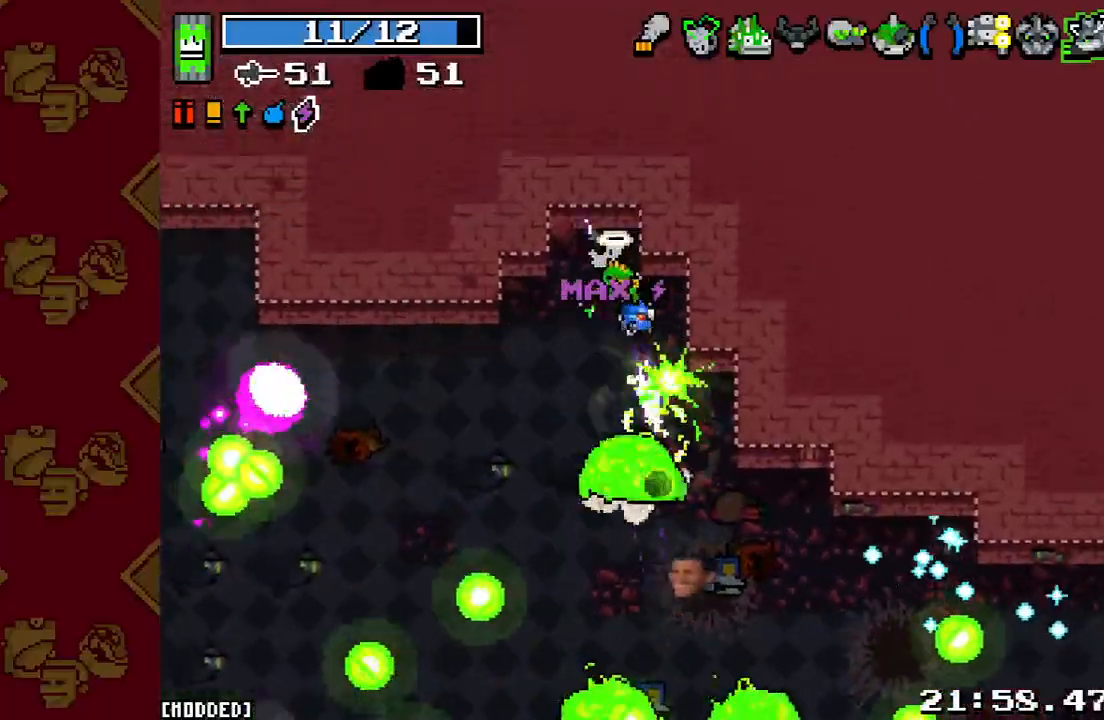
Gameplay with a controller (PlayStation layout); each line is a JSON object with the inputs held at the frame after it. "events" lists button and stick changes between this image and that frame as [ms after this image, input, new state], when the widget could be followed in between. Not read: L3 R3.
{"buttons": [], "left_stick": "up-right", "right_stick": "down", "events": [[100, "R2", "up"], [200, "R2", "down"], [267, "left_stick", "up"], [300, "R2", "up"], [400, "R2", "down"], [400, "left_stick", "up-right"], [500, "R2", "up"]]}
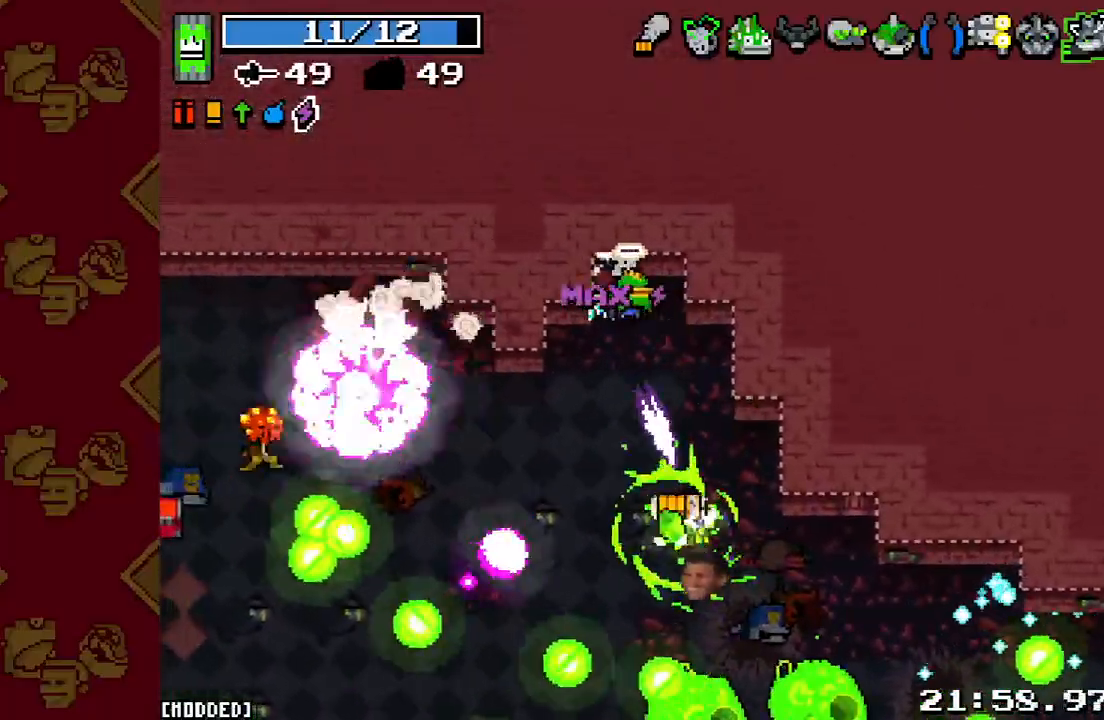
{"buttons": ["R2"], "left_stick": "down", "right_stick": "down", "events": [[100, "R2", "down"], [200, "R2", "up"], [233, "left_stick", "down-right"], [333, "L1", "down"], [367, "left_stick", "left"], [433, "L1", "up"], [467, "R2", "down"], [500, "left_stick", "down"]]}
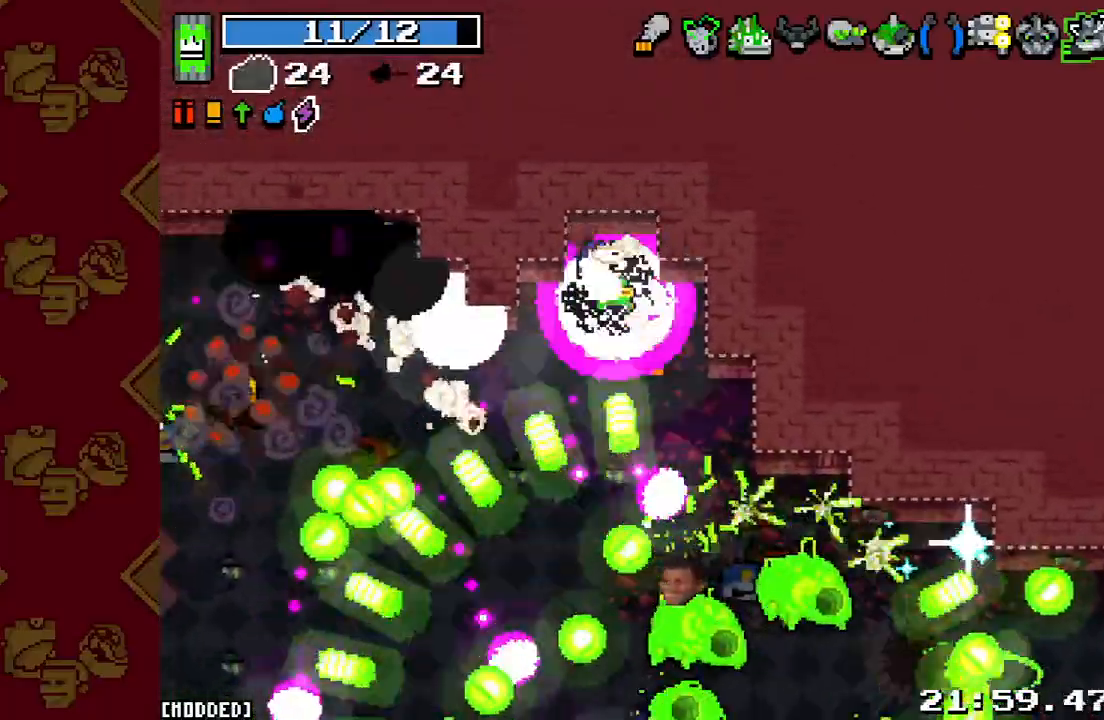
{"buttons": ["R2"], "left_stick": "up-left", "right_stick": "down", "events": [[33, "L1", "down"], [67, "R2", "up"], [67, "left_stick", "down-right"], [100, "L1", "up"], [167, "R2", "down"], [233, "left_stick", "up"], [300, "R2", "up"], [333, "left_stick", "up-left"], [433, "R2", "down"]]}
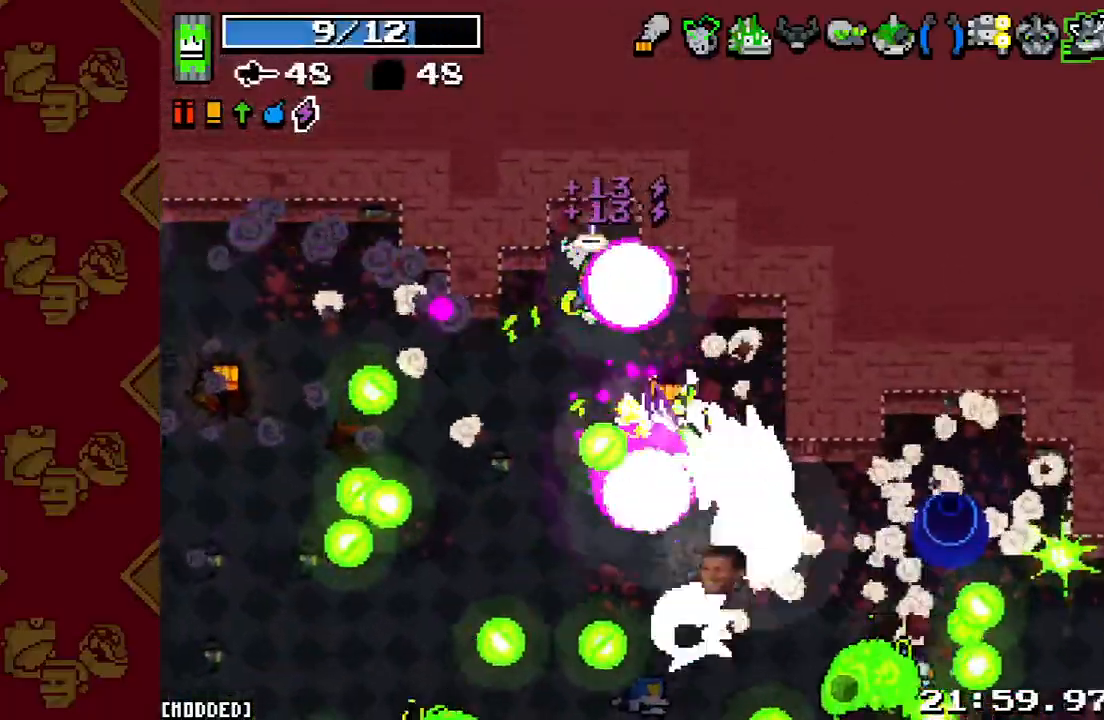
{"buttons": ["R2"], "left_stick": "down", "right_stick": "down", "events": [[33, "R2", "up"], [67, "left_stick", "up"], [200, "R2", "down"], [267, "left_stick", "center"], [300, "R2", "up"], [333, "left_stick", "down"], [467, "R2", "down"]]}
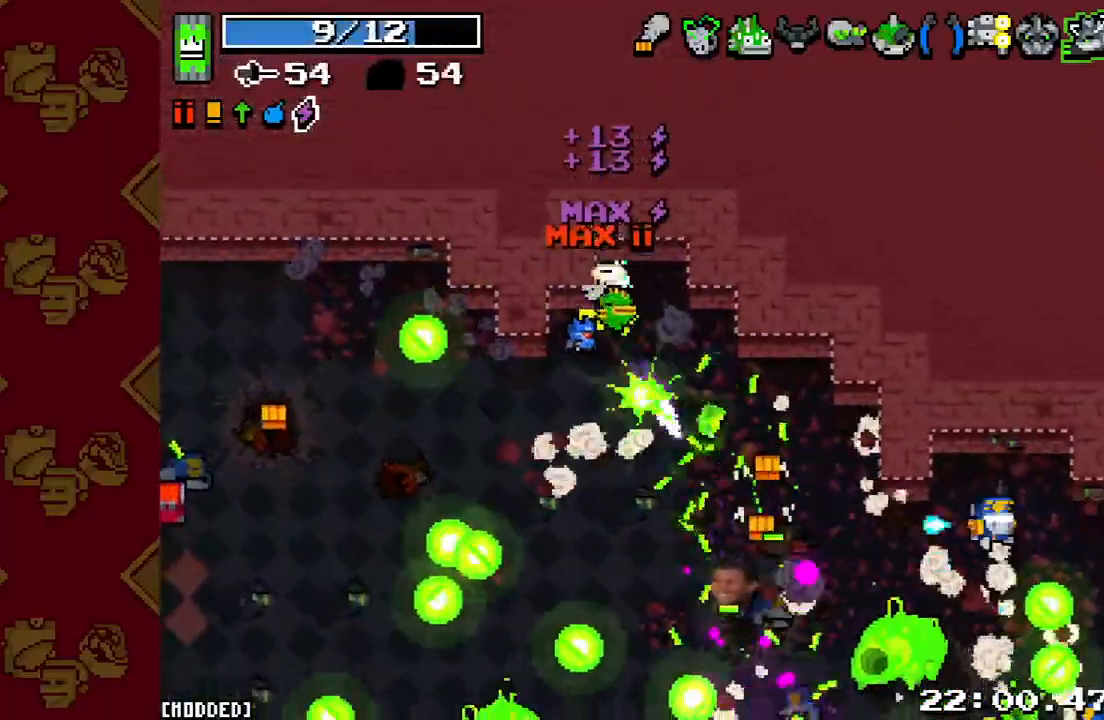
{"buttons": [], "left_stick": "down-left", "right_stick": "down-right", "events": [[100, "left_stick", "up-right"], [100, "right_stick", "down-right"], [133, "R2", "up"], [267, "R2", "down"], [333, "left_stick", "down"], [400, "R2", "up"], [500, "left_stick", "down-left"]]}
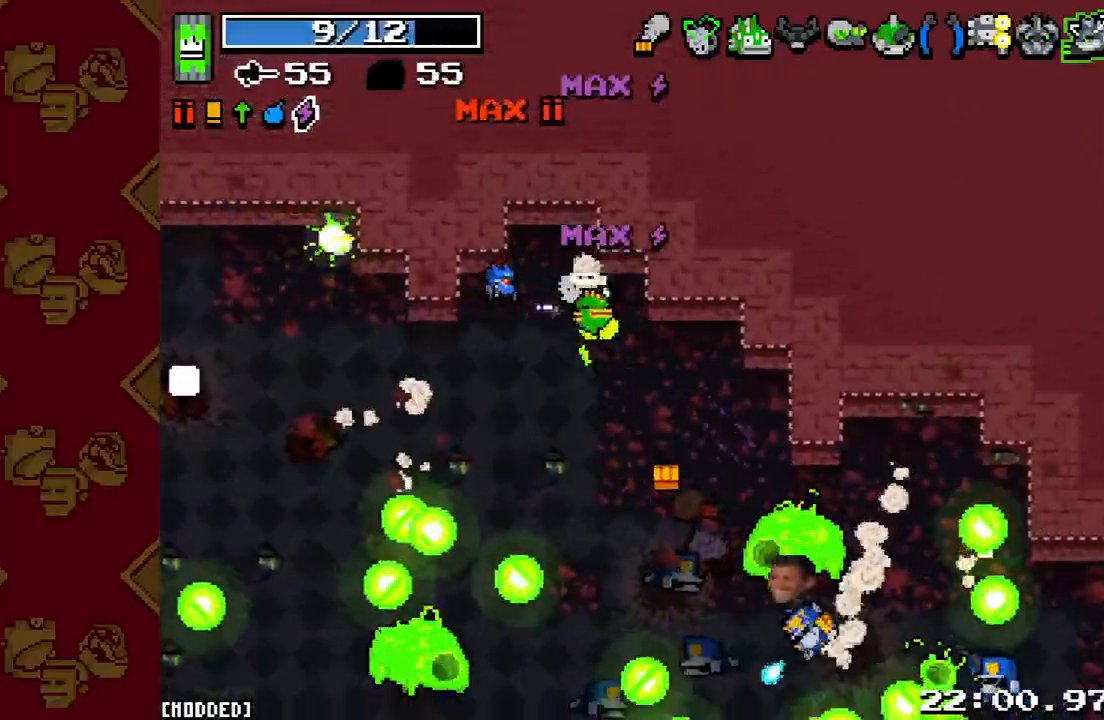
{"buttons": [], "left_stick": "up-left", "right_stick": "down-right", "events": [[100, "R2", "down"], [200, "R2", "up"], [200, "left_stick", "center"], [300, "left_stick", "up"], [333, "R2", "down"], [467, "R2", "up"], [467, "left_stick", "up-left"]]}
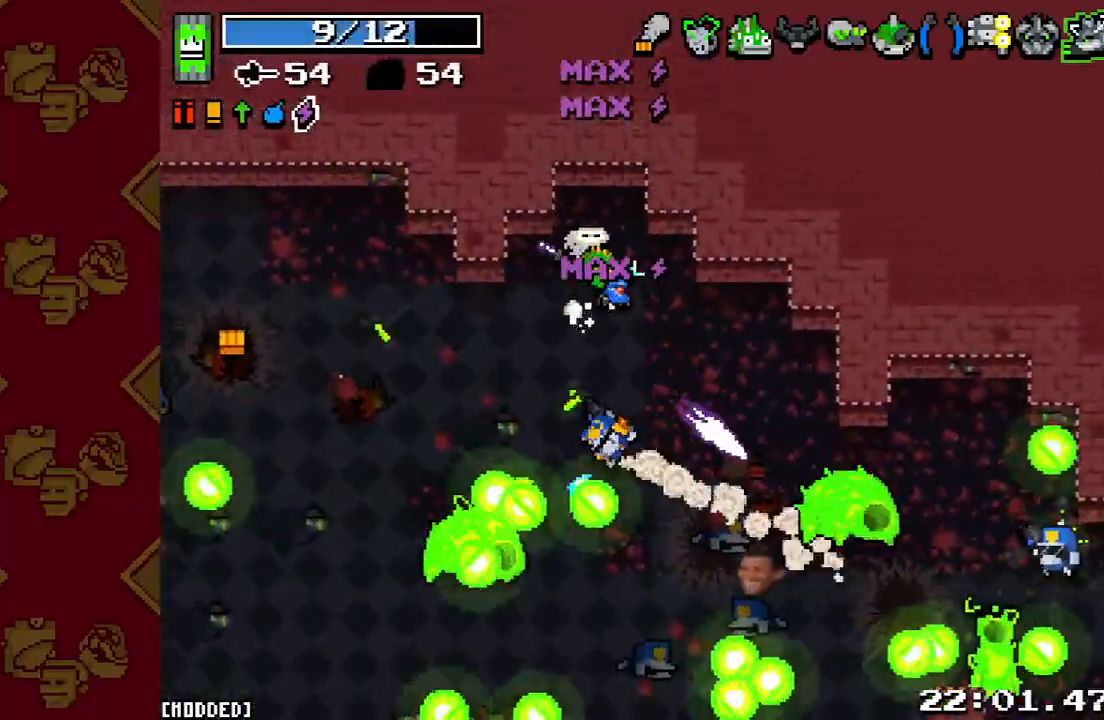
{"buttons": ["R2"], "left_stick": "up-left", "right_stick": "down", "events": [[33, "right_stick", "down"], [67, "R2", "down"], [100, "left_stick", "right"], [133, "R2", "up"], [267, "R2", "down"], [267, "left_stick", "center"], [400, "R2", "up"], [467, "left_stick", "up-left"], [500, "R2", "down"]]}
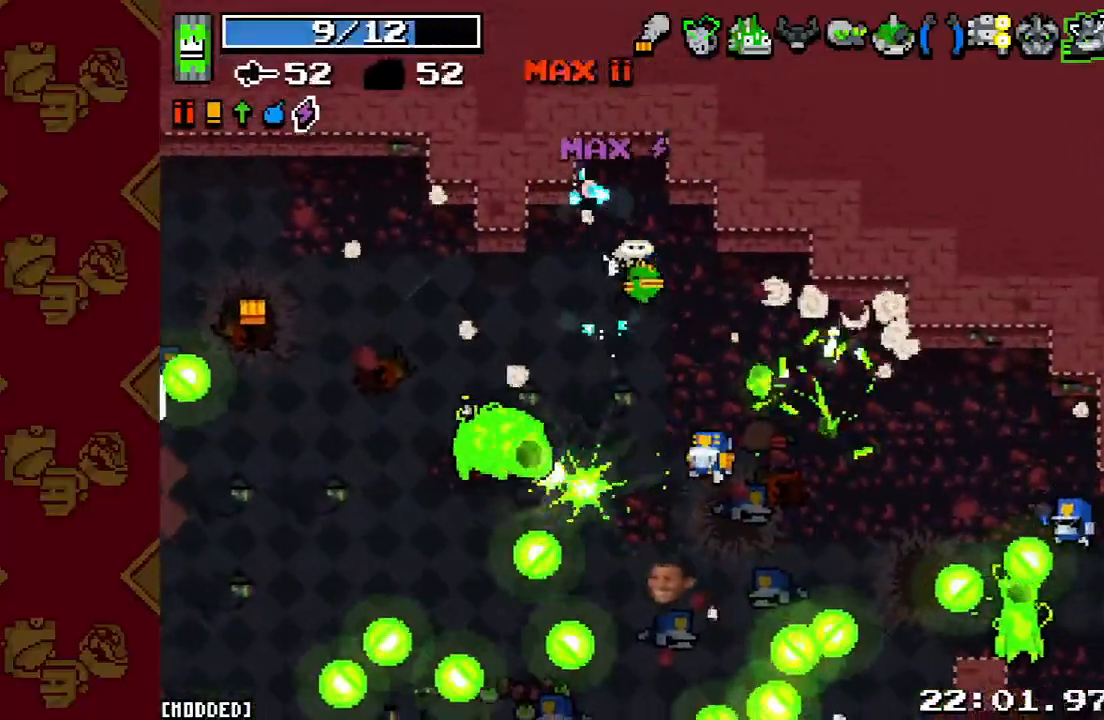
{"buttons": ["R2"], "left_stick": "down-right", "right_stick": "down-left", "events": [[100, "R2", "up"], [100, "left_stick", "up-right"], [233, "R2", "down"], [300, "R2", "up"], [333, "left_stick", "down-right"], [433, "R2", "down"], [433, "right_stick", "down-left"]]}
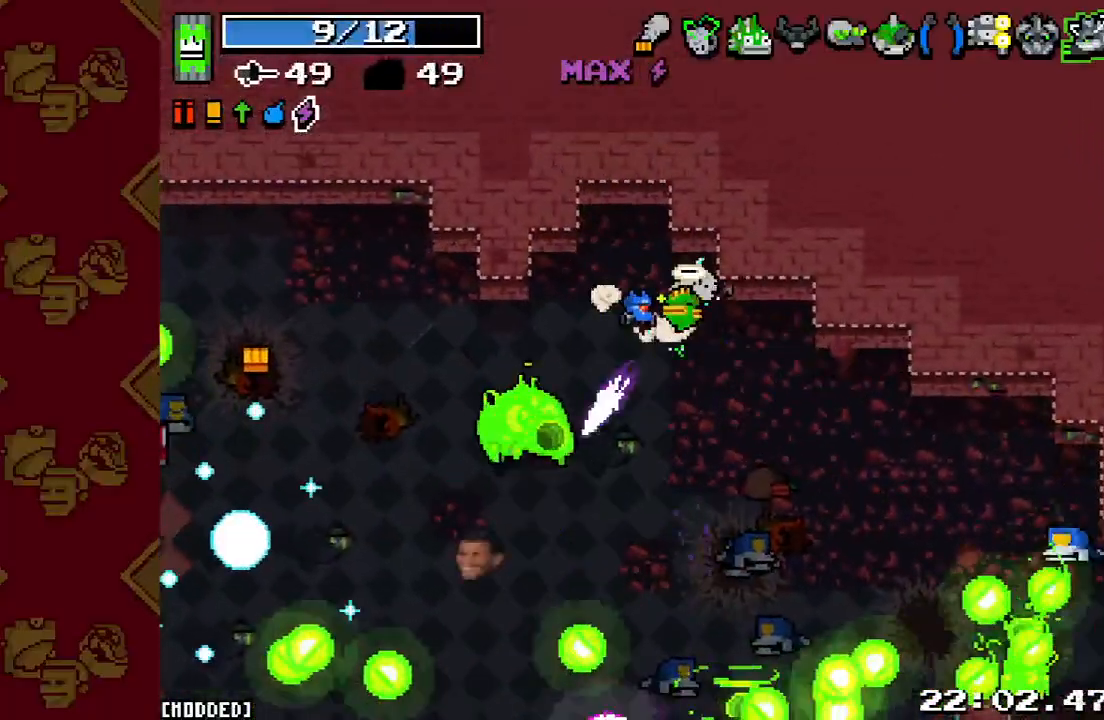
{"buttons": [], "left_stick": "center", "right_stick": "left", "events": [[33, "R2", "up"], [133, "R2", "down"], [267, "R2", "up"], [267, "right_stick", "left"], [333, "R2", "down"], [467, "R2", "up"], [467, "left_stick", "center"]]}
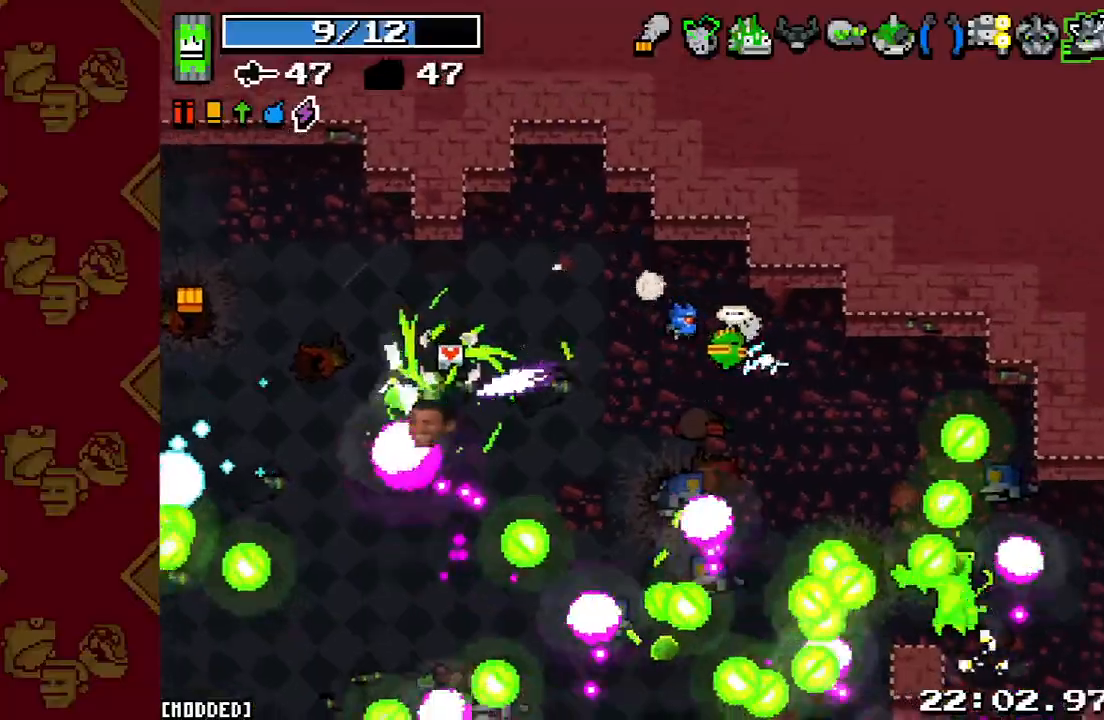
{"buttons": [], "left_stick": "left", "right_stick": "center", "events": [[33, "left_stick", "up-left"], [67, "R2", "down"], [167, "R2", "up"], [167, "left_stick", "left"], [233, "right_stick", "down-left"], [467, "right_stick", "center"]]}
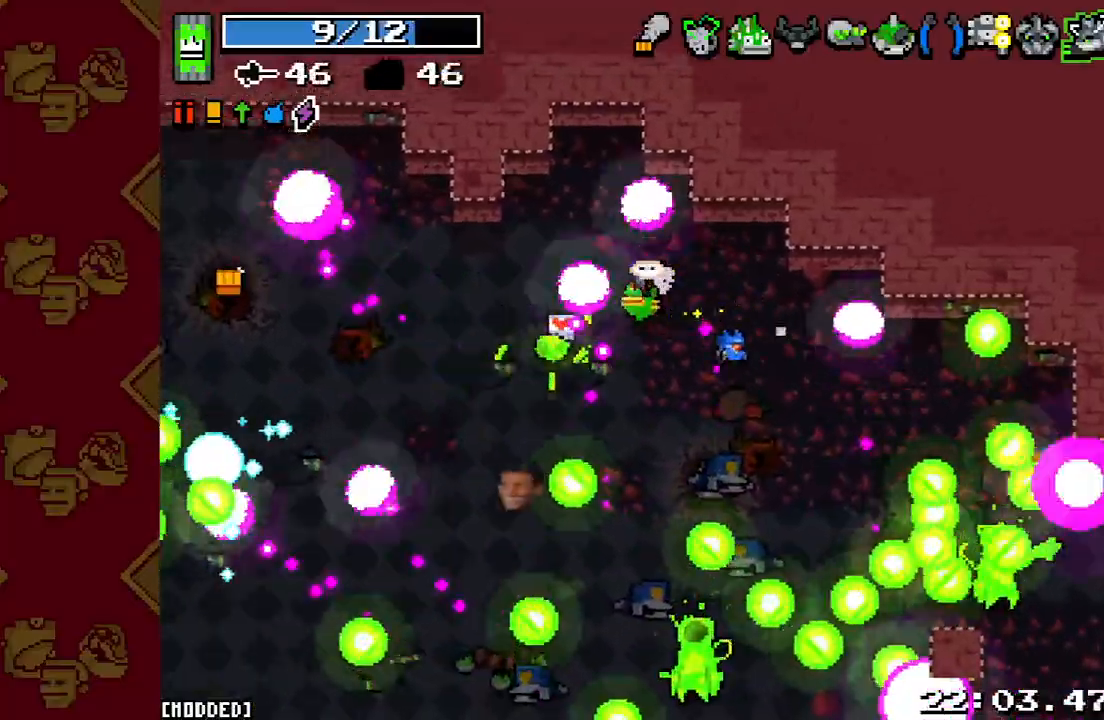
{"buttons": [], "left_stick": "right", "right_stick": "down", "events": [[167, "left_stick", "right"], [167, "right_stick", "down"], [267, "R2", "down"], [367, "left_stick", "down-right"], [433, "R2", "up"], [500, "left_stick", "right"]]}
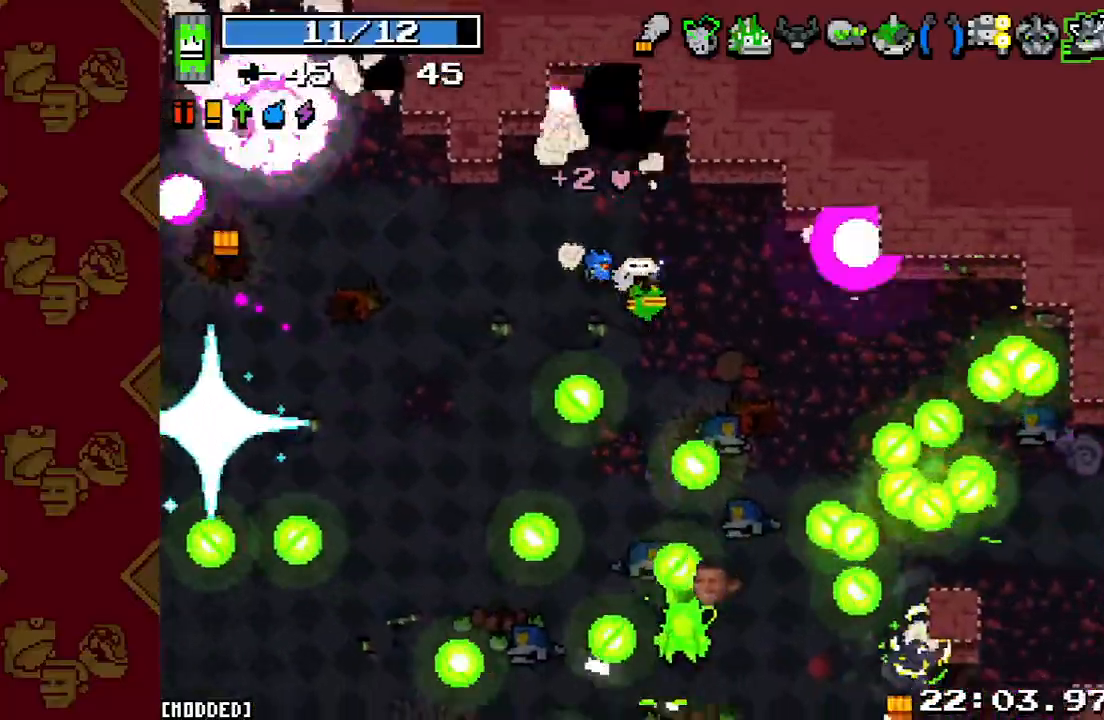
{"buttons": [], "left_stick": "up-right", "right_stick": "down", "events": [[133, "R2", "down"], [233, "R2", "up"], [333, "left_stick", "up-right"], [367, "R2", "down"], [500, "R2", "up"]]}
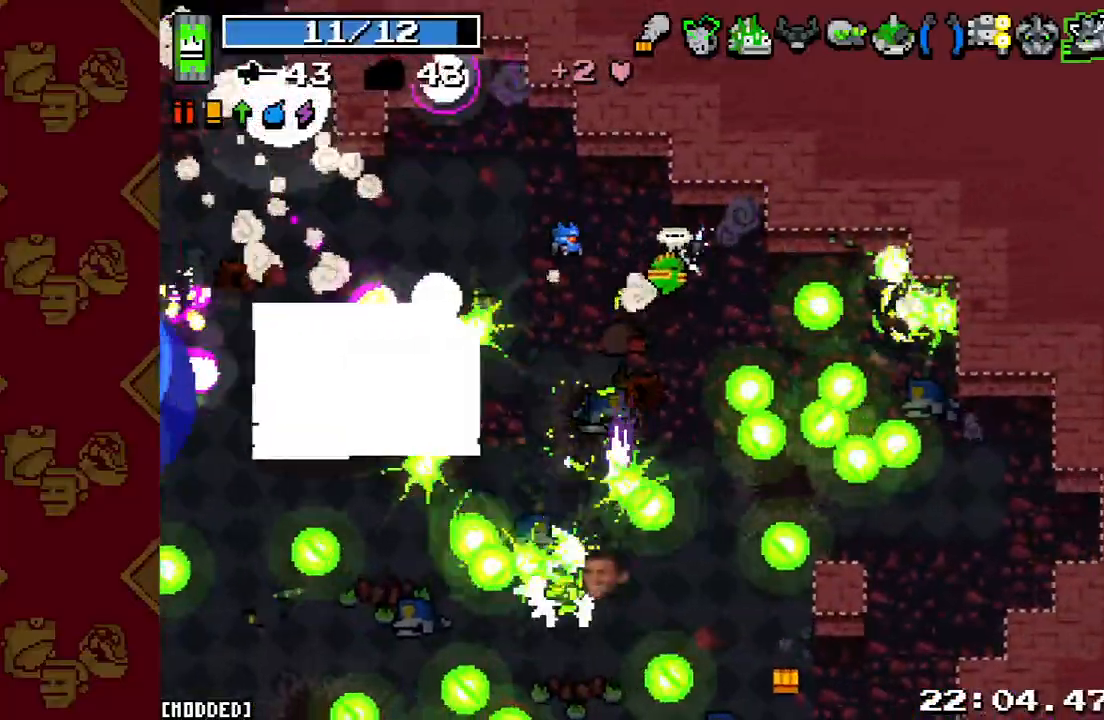
{"buttons": ["R2"], "left_stick": "center", "right_stick": "down-right", "events": [[67, "left_stick", "up-left"], [167, "R2", "down"], [267, "R2", "up"], [267, "left_stick", "center"], [267, "right_stick", "down-right"], [400, "R2", "down"]]}
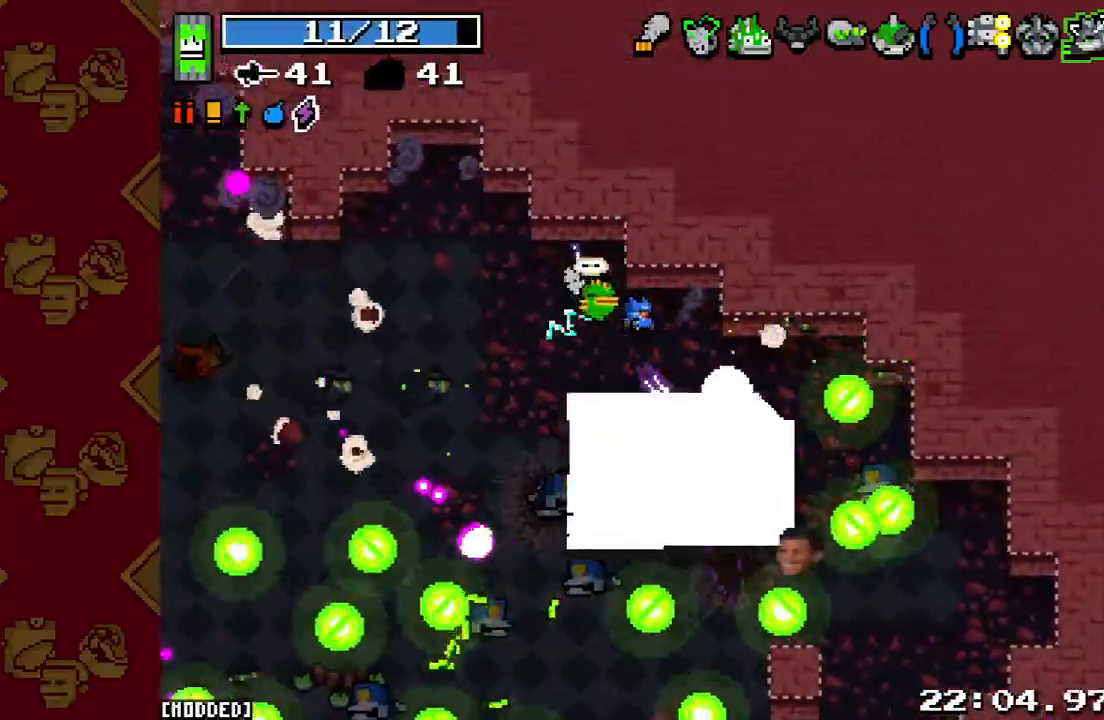
{"buttons": [], "left_stick": "down", "right_stick": "right", "events": [[33, "L1", "down"], [33, "R2", "up"], [33, "left_stick", "down"], [167, "L1", "up"], [200, "R2", "down"], [267, "L1", "down"], [367, "L1", "up"], [367, "R2", "up"], [433, "right_stick", "right"]]}